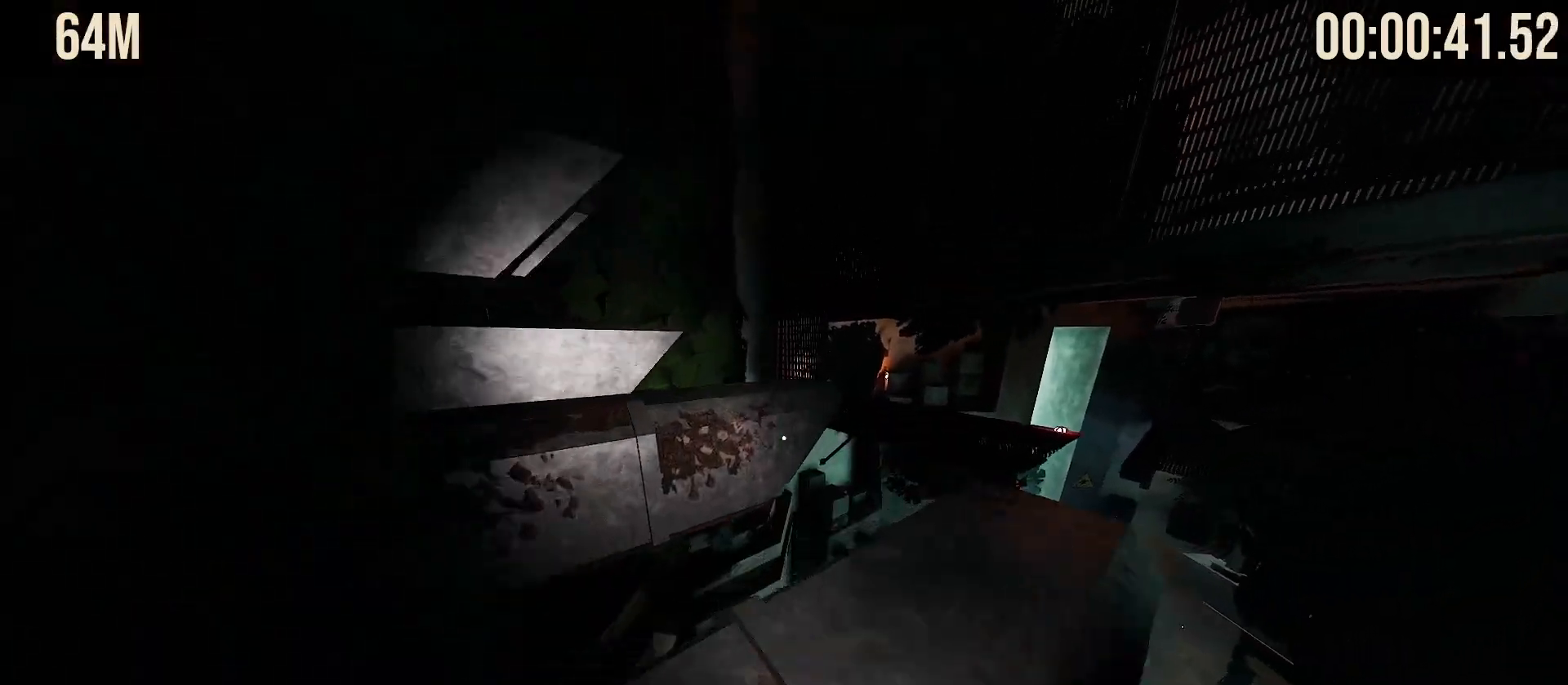
Gameplay with keyboard and mouse; each line is a JSON object with the keys and mouse buttons held at the frame after it. "events" lists presses ("down") and releases ("up") of "a", "d", "s", "shift", "space", "tab", "w", "mouse_left", "mouse_wheel", "mouse_right", "mouse_mb4" and "mouse_mb5" between this image and that frame as [ms after this image, input, new state], when the widget could be followed in between. "mouse_left", "mouse_wheel", "mouse_right", "mouse_mb4", "mouse_mb5" = the "left", "wheel", "right", "mb4", "mb5" buttons of the "mouse" list. No other keys are recorded. "wheel" means that the mouse wheel is clicked or scrolled. Mouse movement is not recorded.
{"keys": ["space", "w"], "mouse": [], "events": [[300, "space", "down"]]}
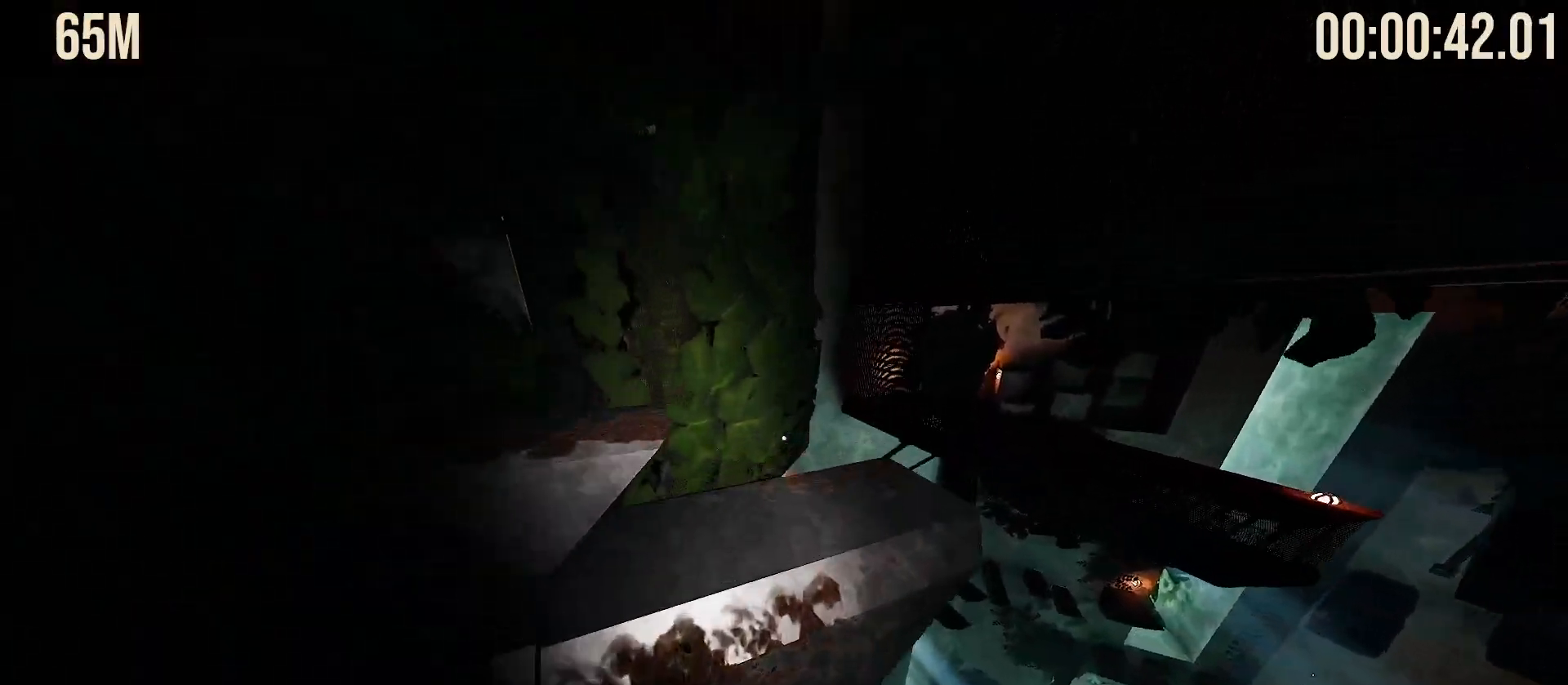
{"keys": ["w"], "mouse": [], "events": [[33, "space", "up"], [300, "space", "down"], [400, "space", "up"]]}
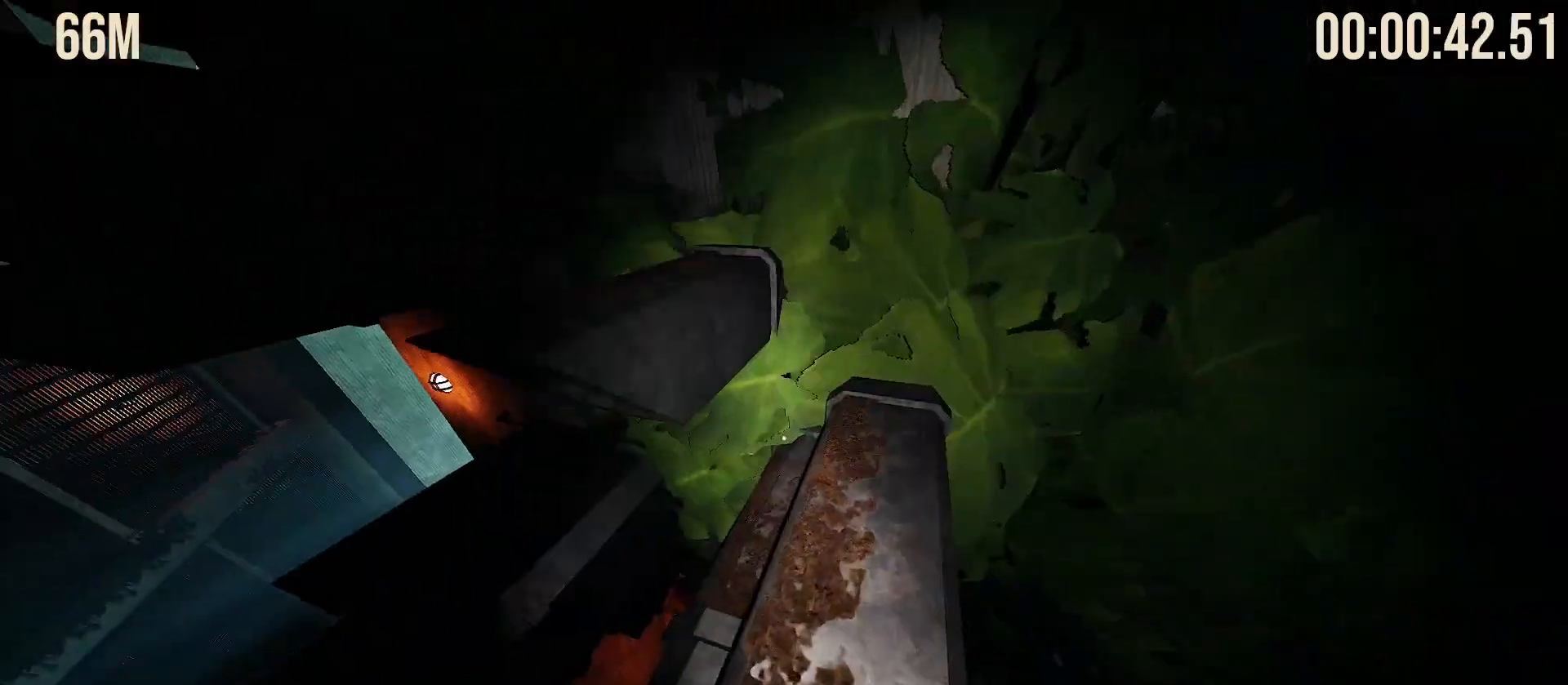
{"keys": ["w"], "mouse": [], "events": [[83, "space", "down"], [217, "space", "up"], [317, "a", "down"], [500, "a", "up"]]}
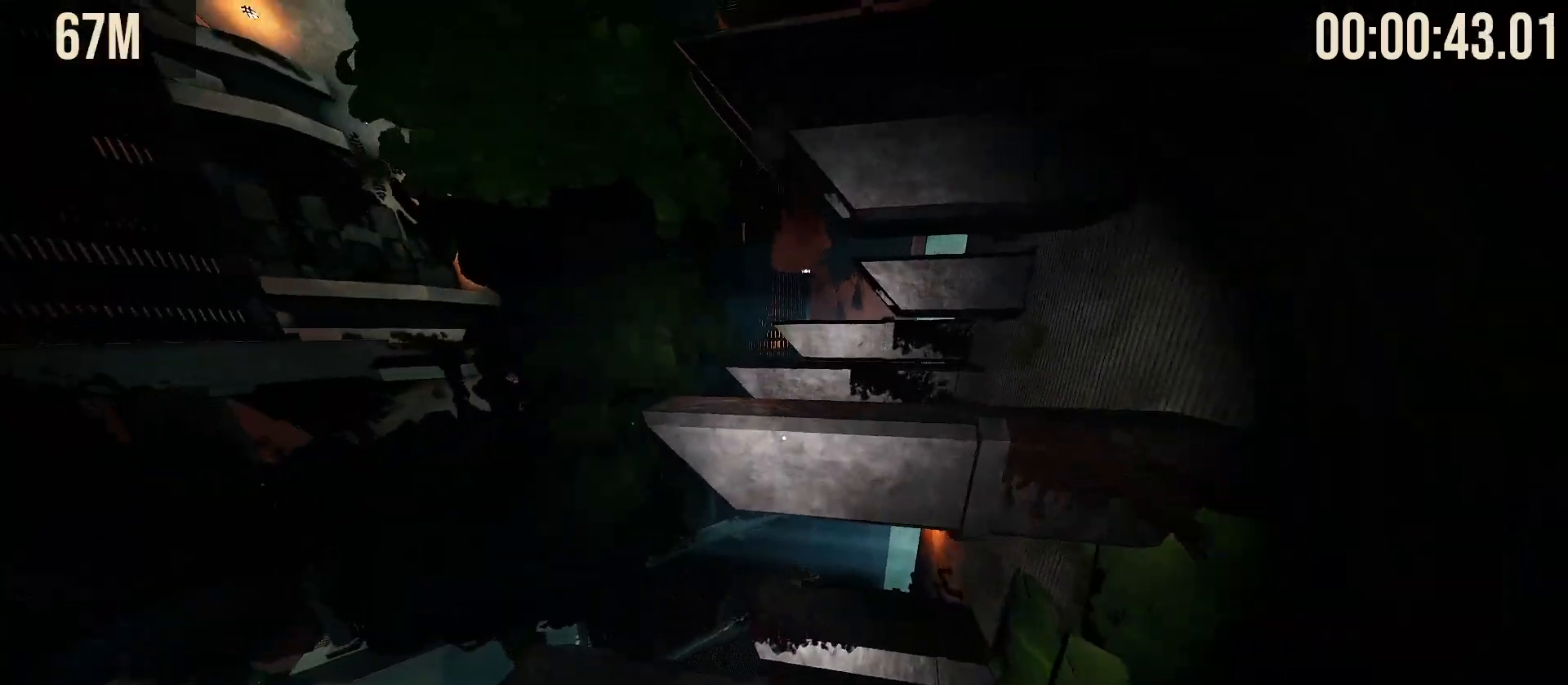
{"keys": ["w"], "mouse": [], "events": [[50, "space", "down"], [217, "space", "up"]]}
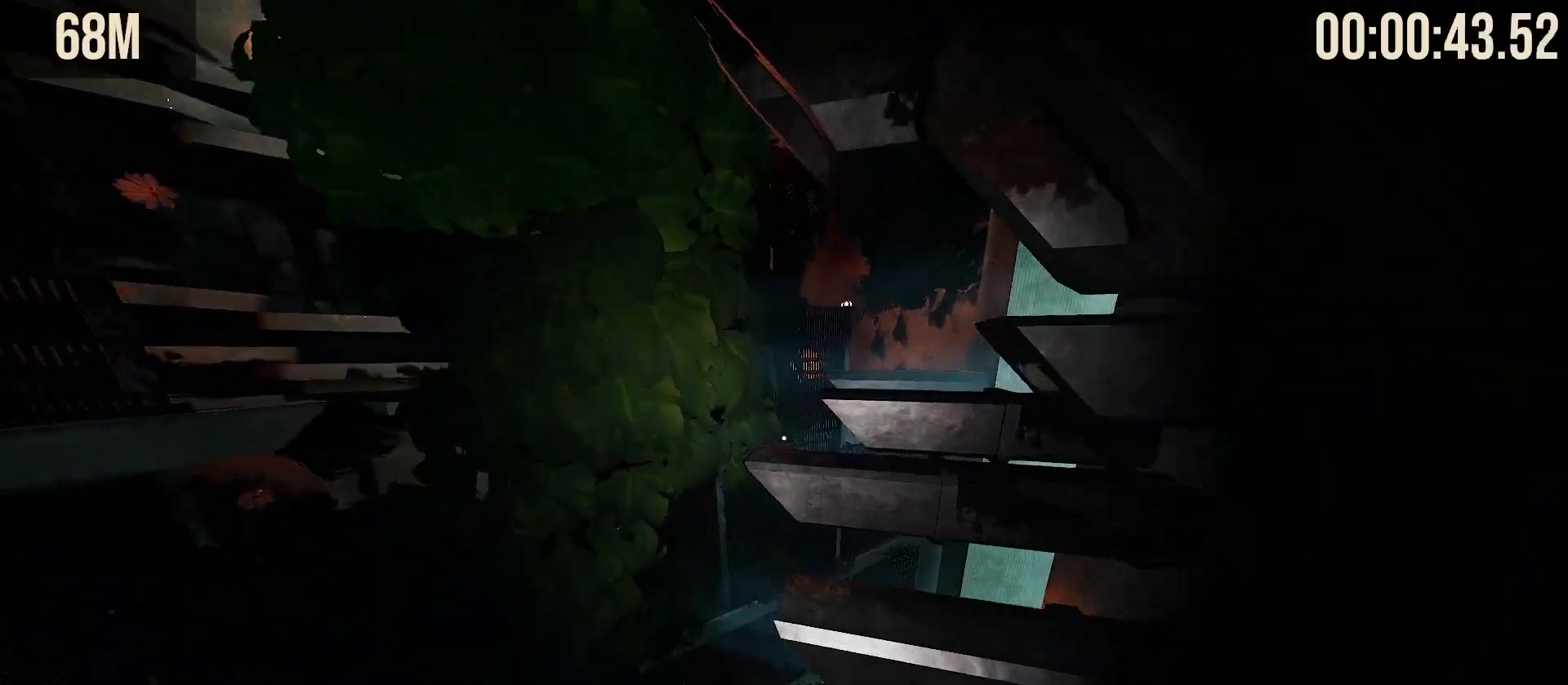
{"keys": ["w"], "mouse": [], "events": [[150, "space", "down"], [483, "space", "up"]]}
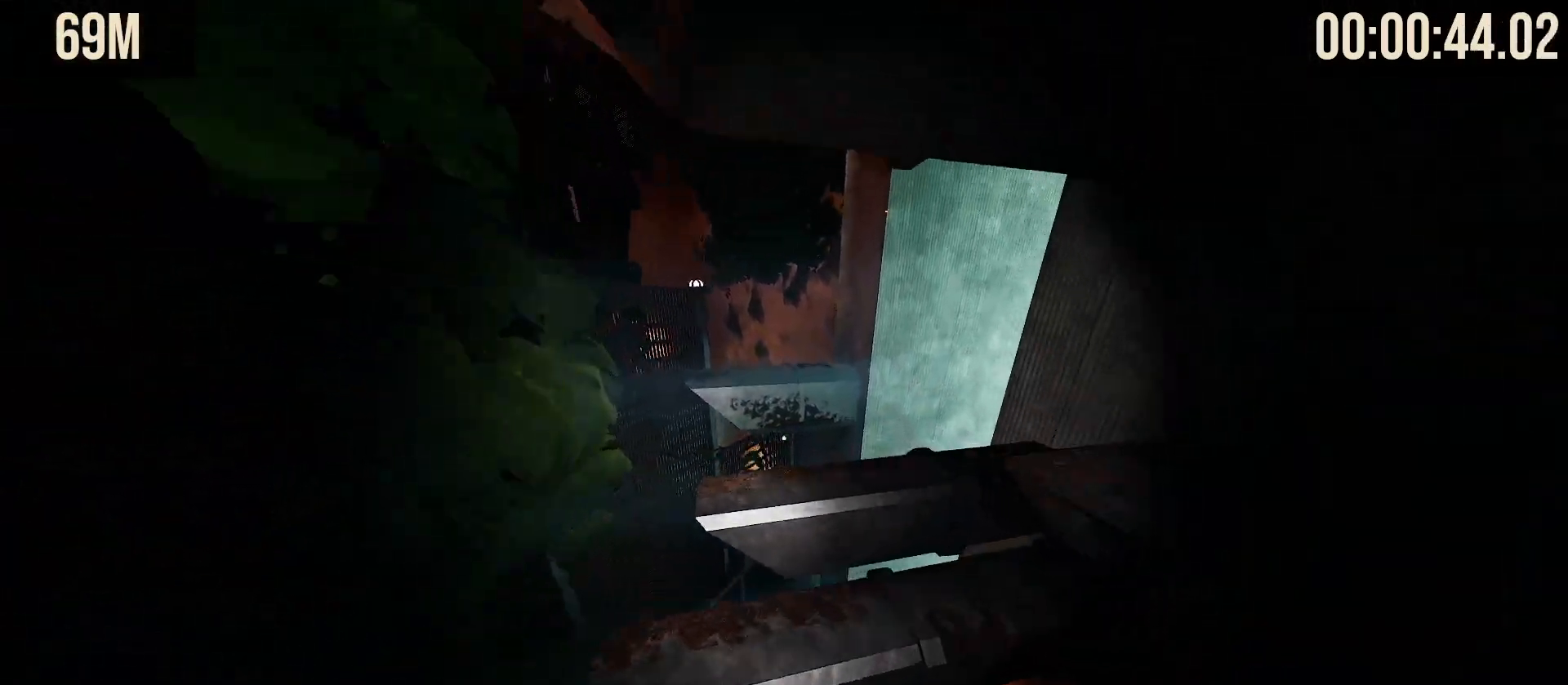
{"keys": ["w"], "mouse": [], "events": [[317, "space", "down"], [417, "space", "up"]]}
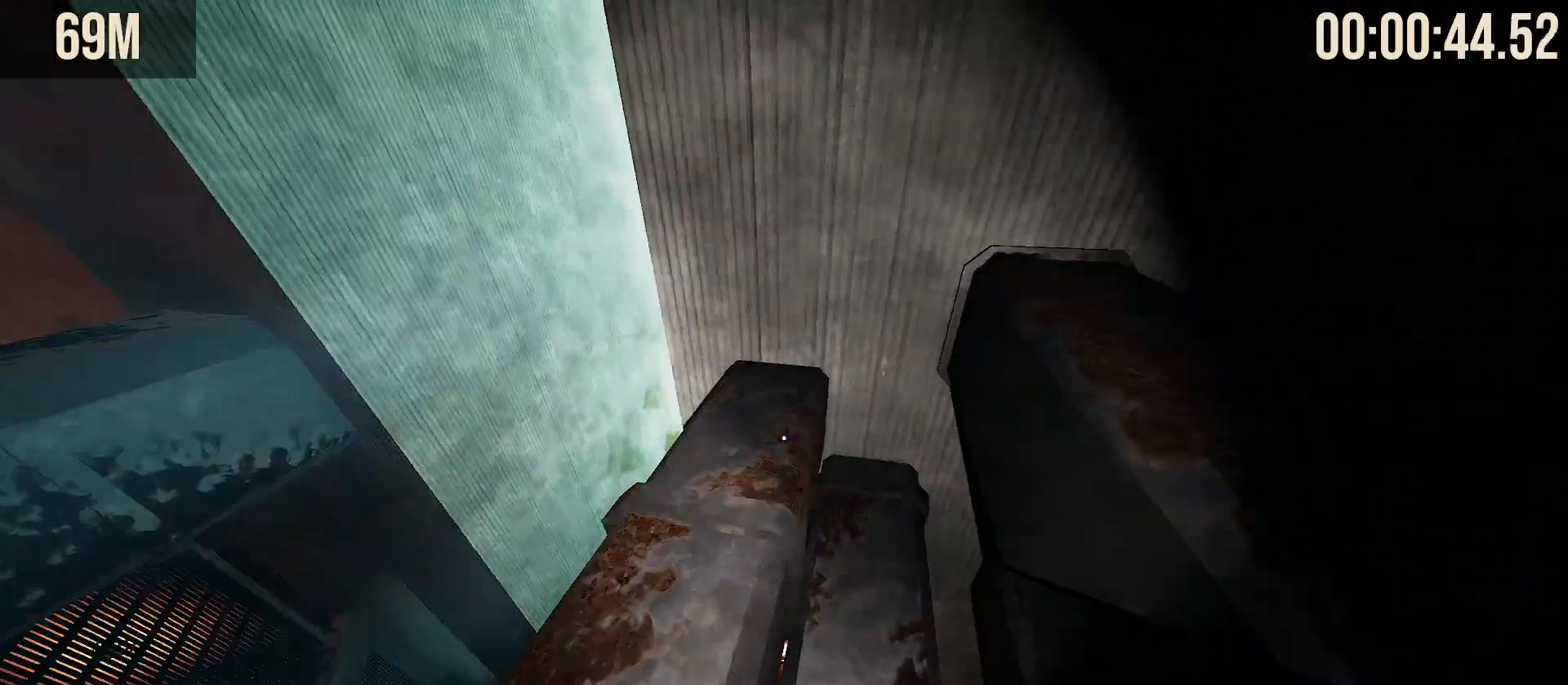
{"keys": ["space", "w"], "mouse": [], "events": [[50, "space", "down"], [183, "space", "up"], [333, "d", "down"], [433, "d", "up"], [450, "space", "down"]]}
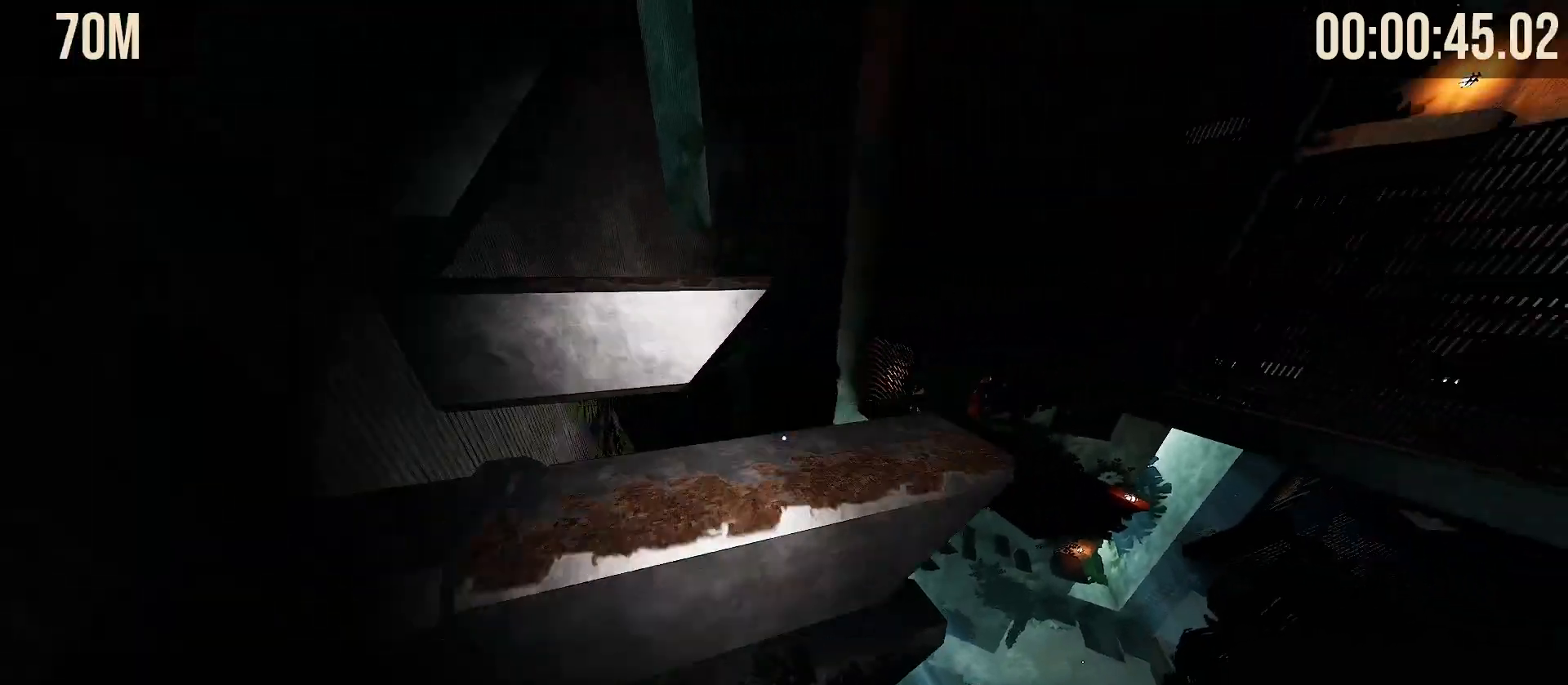
{"keys": ["a", "space", "w"], "mouse": [], "events": [[50, "space", "up"], [367, "a", "down"], [383, "space", "down"]]}
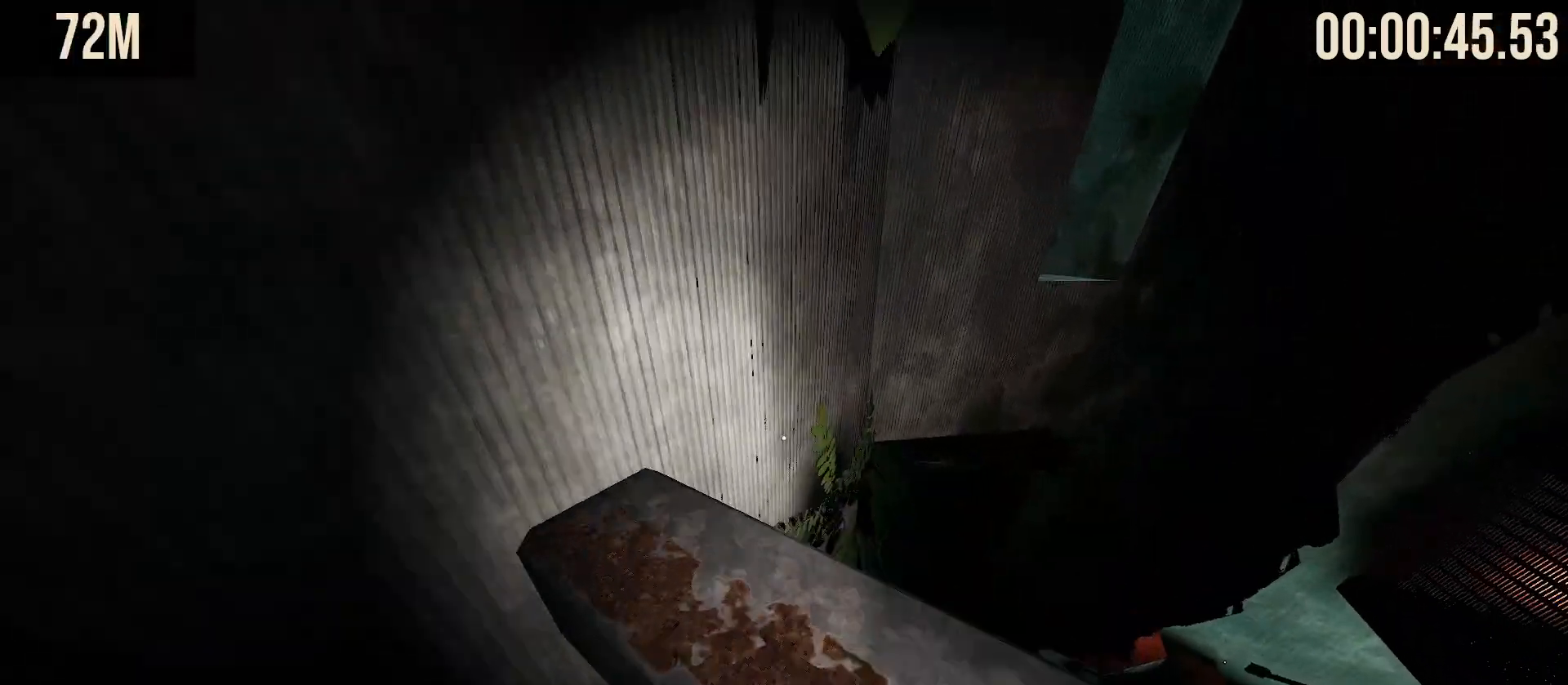
{"keys": ["s", "shift"], "mouse": [], "events": [[33, "a", "up"], [83, "space", "up"], [167, "w", "up"], [183, "shift", "down"], [283, "s", "down"], [383, "d", "down"], [467, "d", "up"]]}
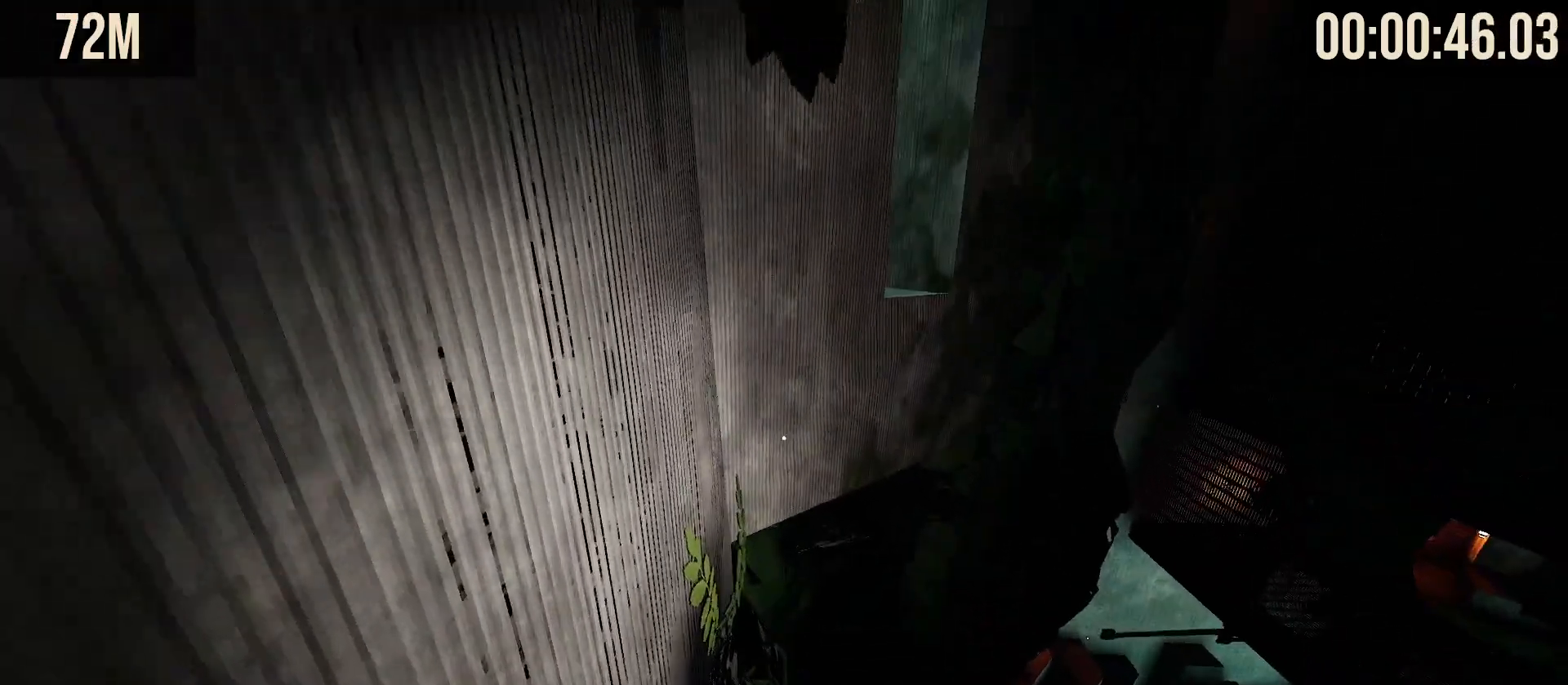
{"keys": ["s", "shift"], "mouse": [], "events": [[167, "d", "down"], [467, "d", "up"]]}
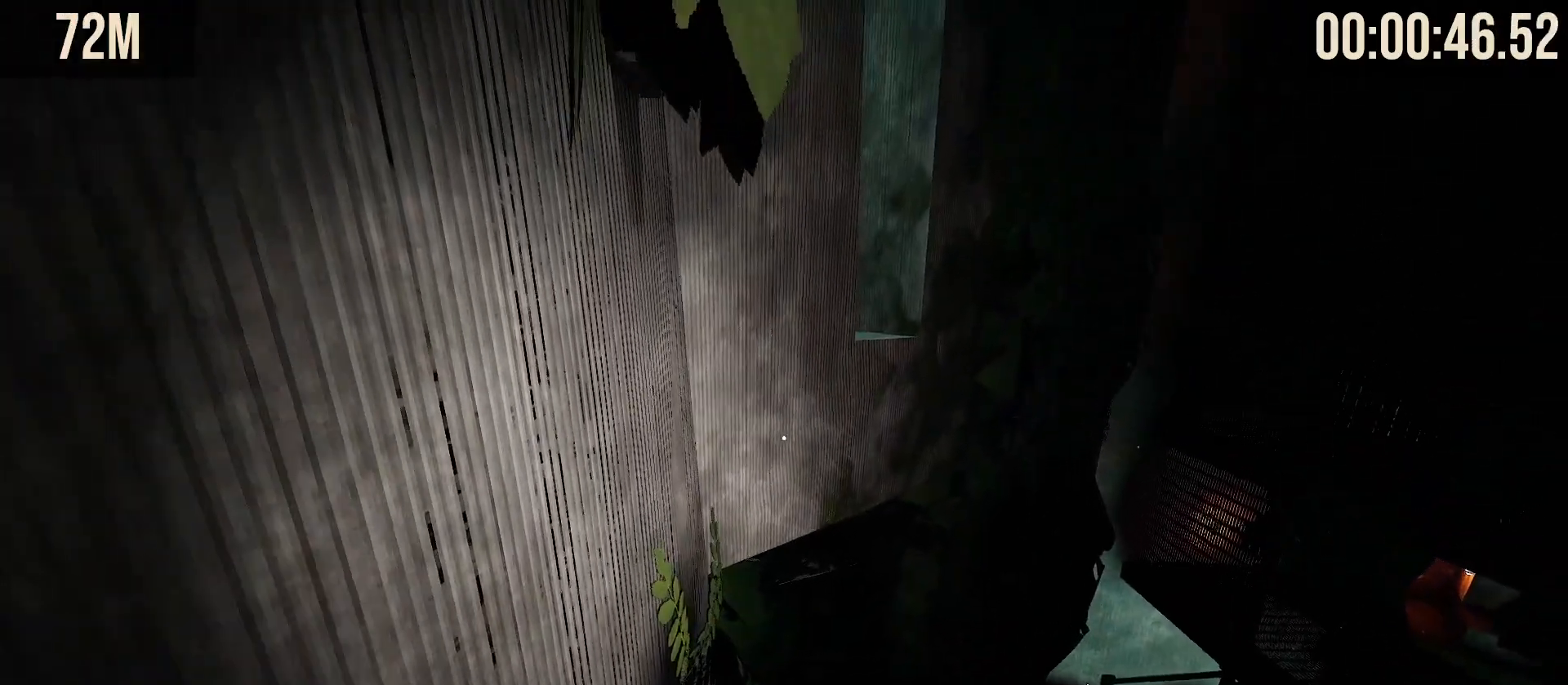
{"keys": ["shift"], "mouse": [], "events": [[33, "a", "down"], [233, "s", "up"], [433, "a", "up"]]}
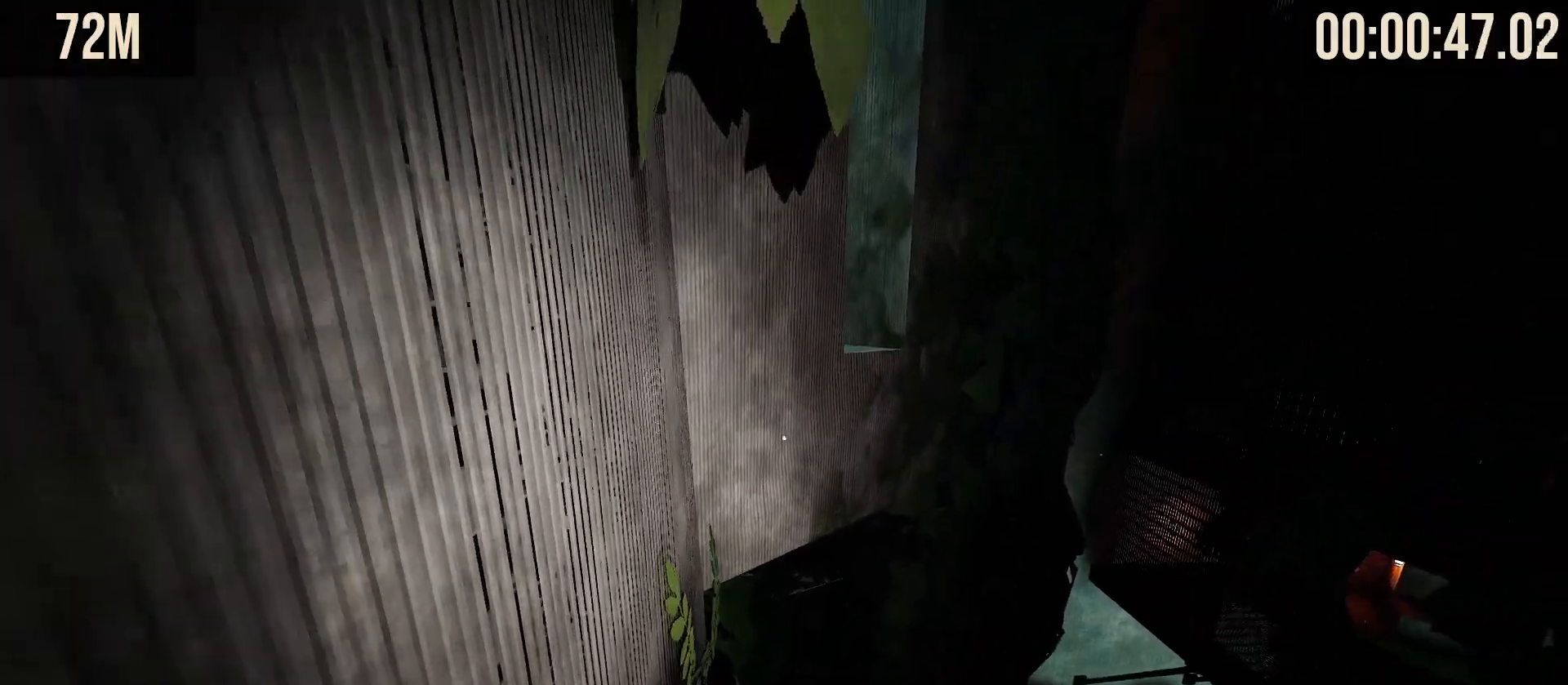
{"keys": ["shift"], "mouse": [], "events": []}
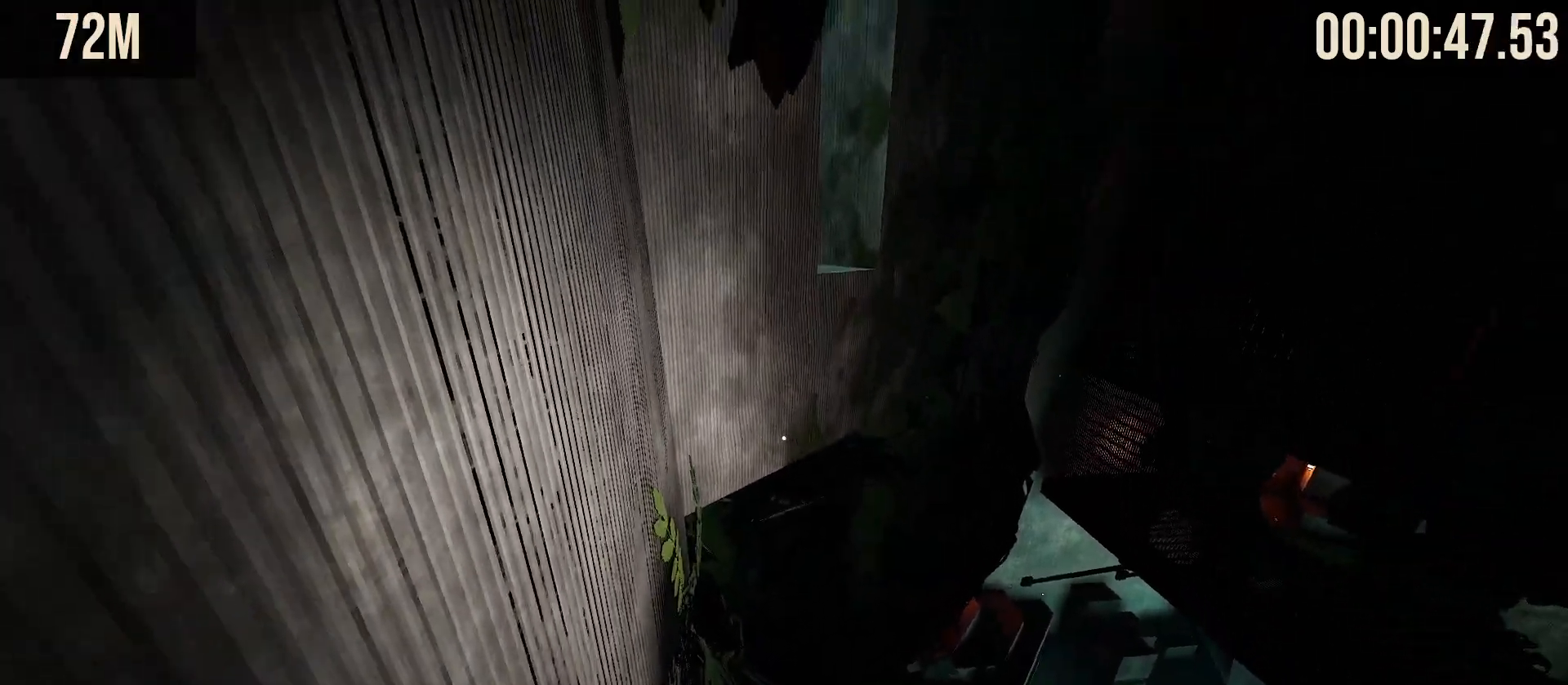
{"keys": [], "mouse": [], "events": [[17, "shift", "up"]]}
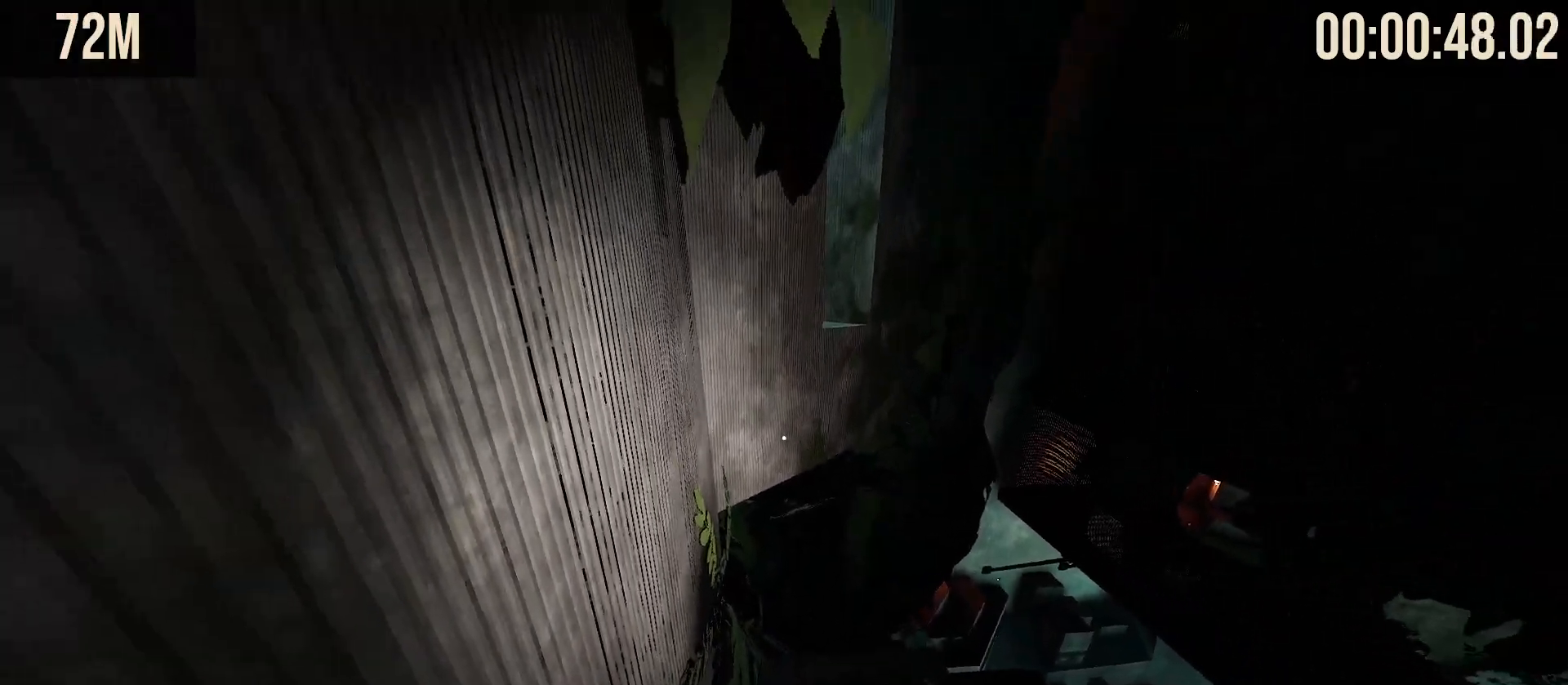
{"keys": ["space", "w"], "mouse": [], "events": [[100, "w", "down"], [483, "space", "down"]]}
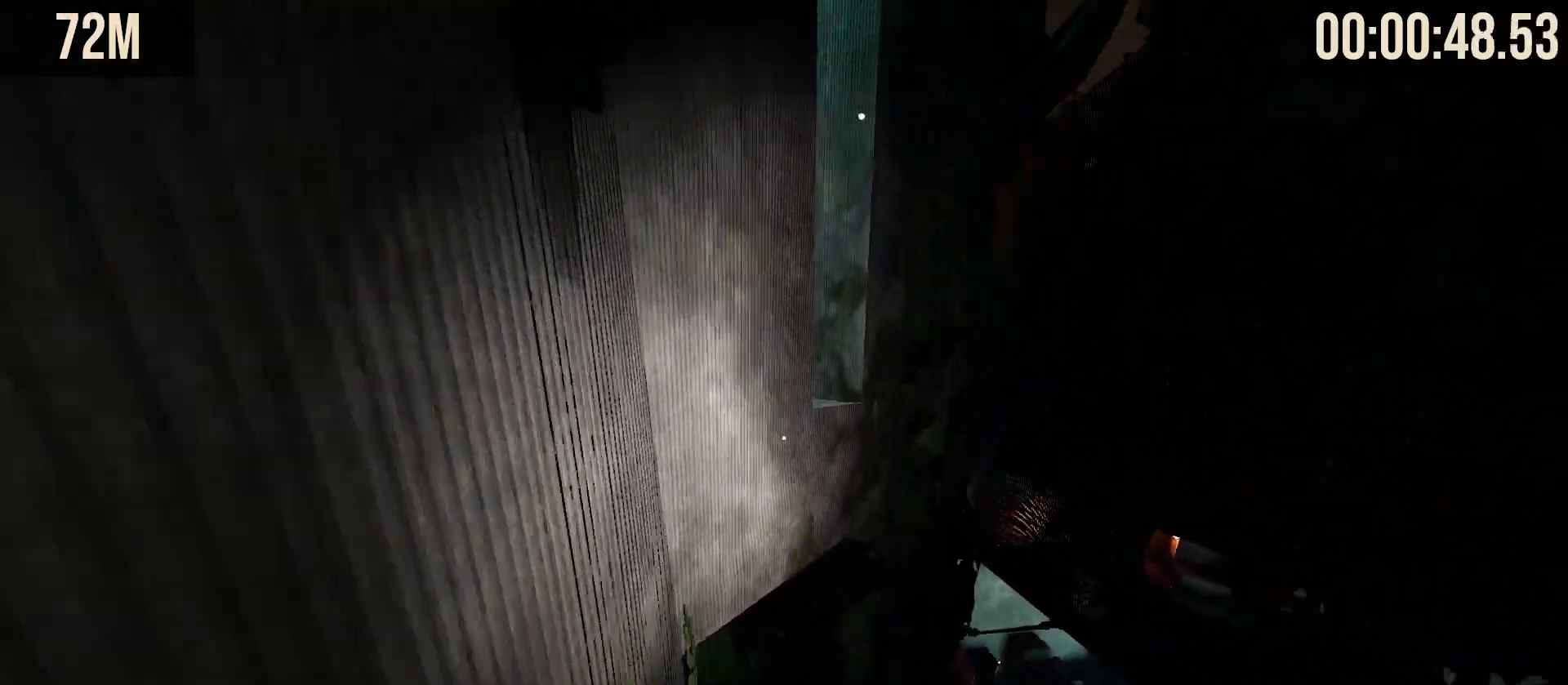
{"keys": ["space", "w"], "mouse": ["wheel"], "events": [[467, "mouse_wheel", "down"]]}
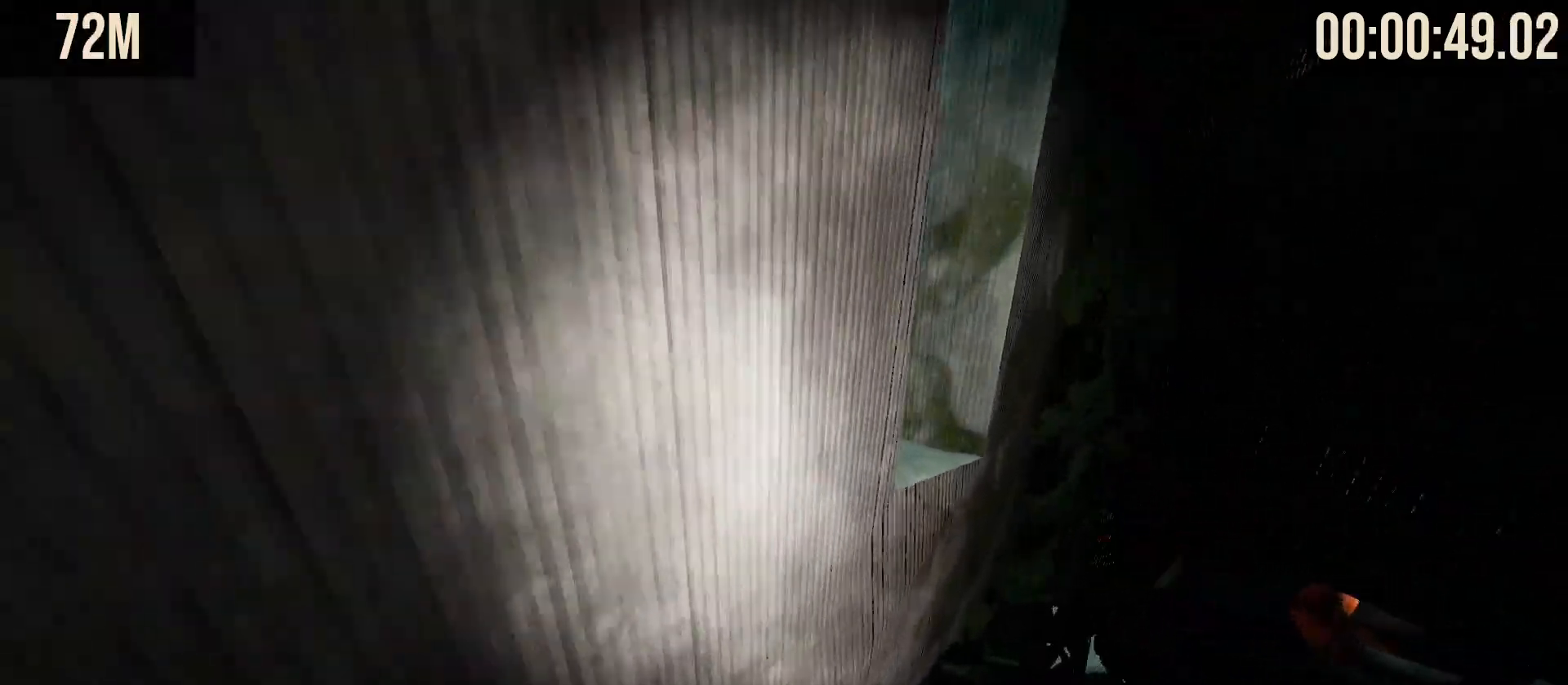
{"keys": ["w"], "mouse": []}
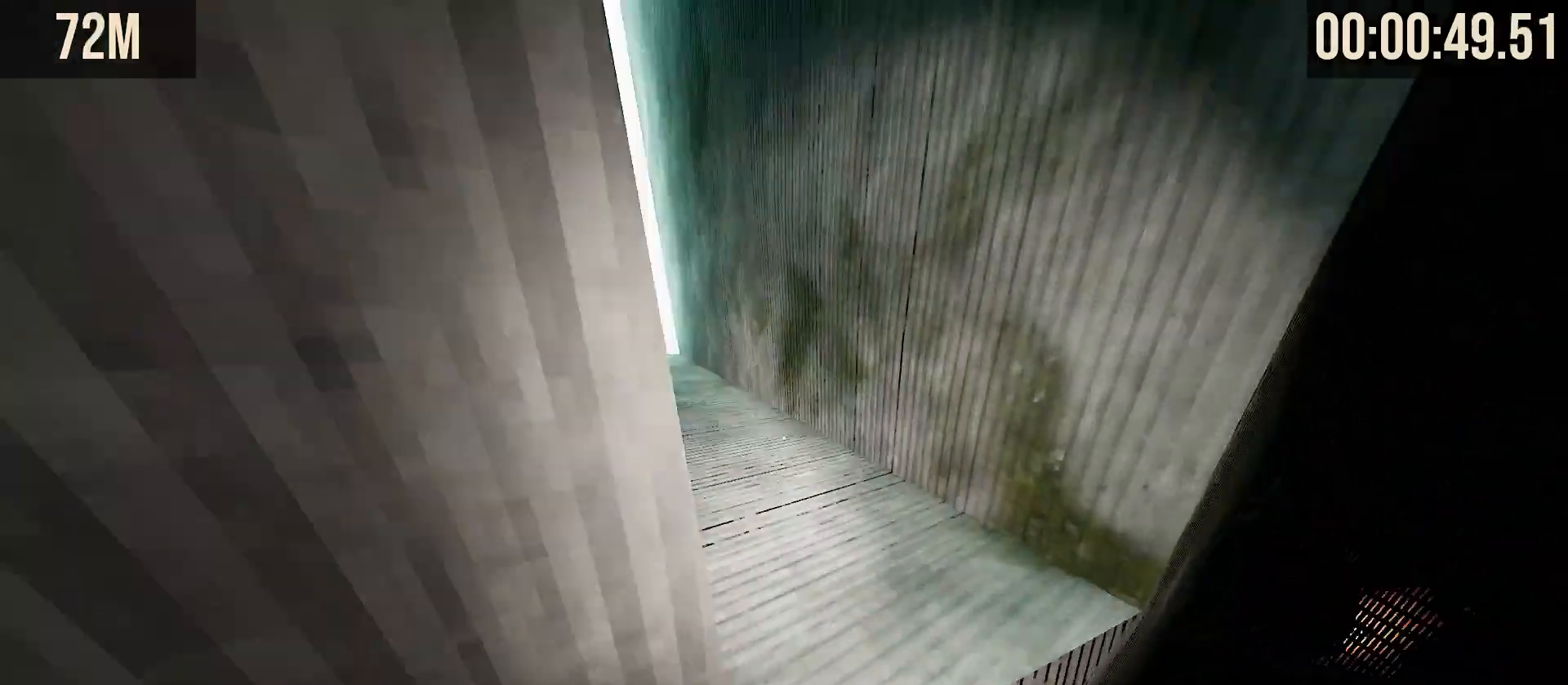
{"keys": [], "mouse": [], "events": [[183, "w", "up"], [283, "shift", "down"], [400, "shift", "up"]]}
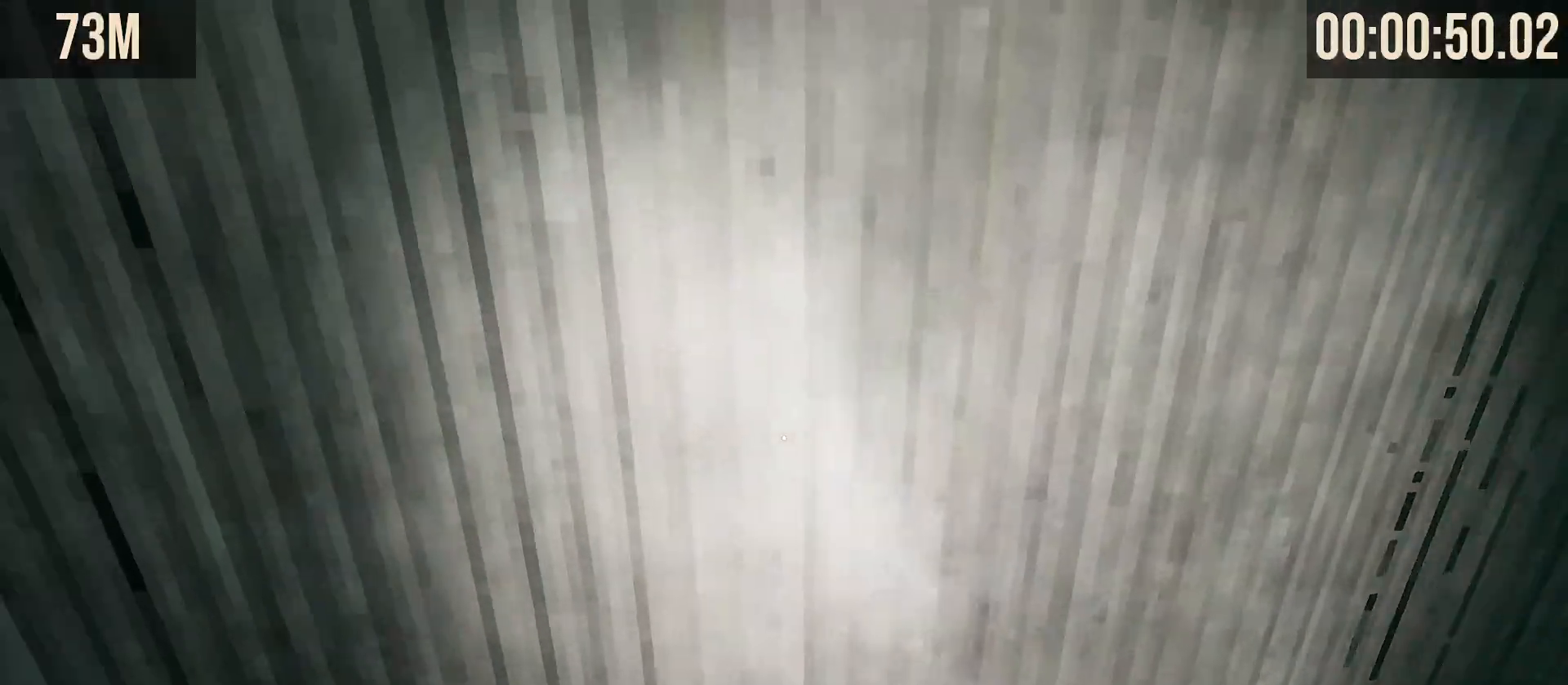
{"keys": ["shift", "w"], "mouse": [], "events": [[100, "shift", "down"], [167, "a", "down"], [333, "w", "down"], [433, "a", "up"]]}
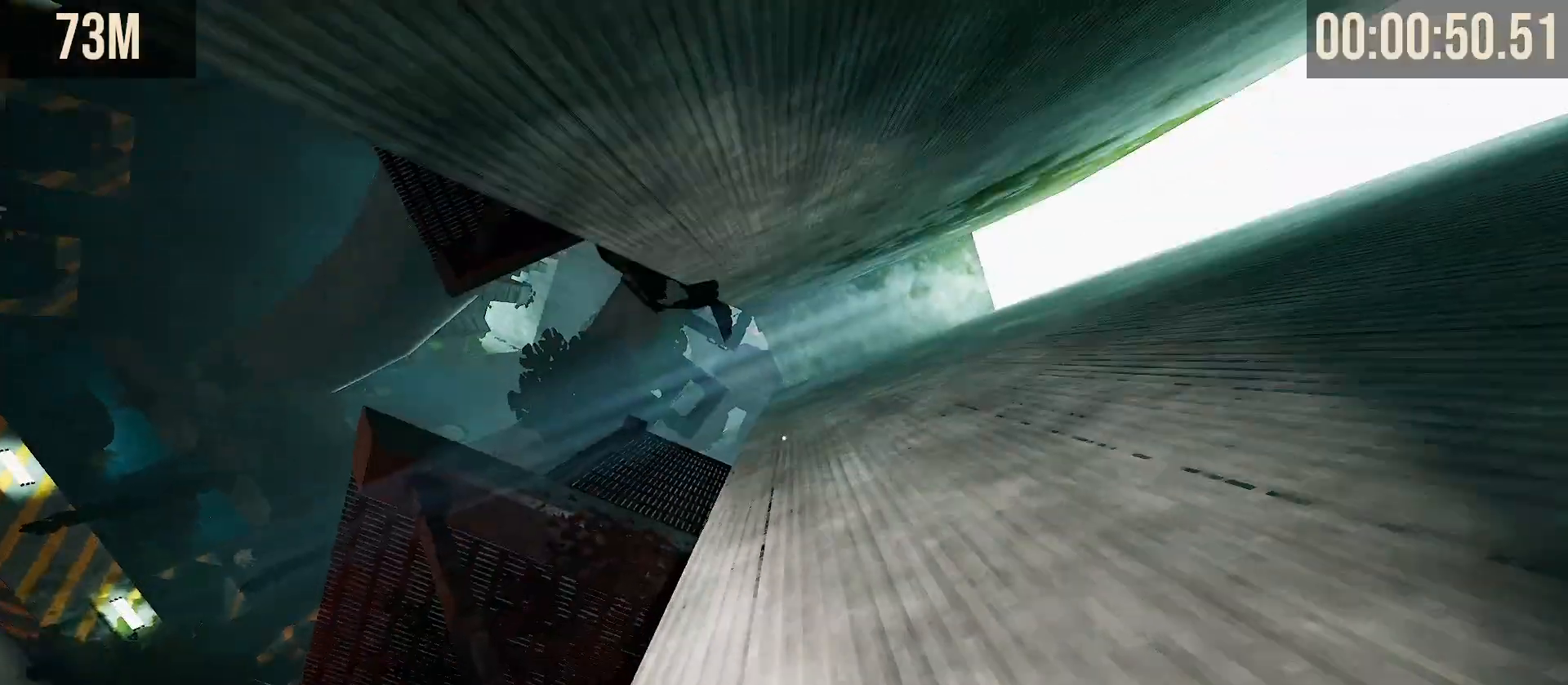
{"keys": ["shift", "w"], "mouse": [], "events": [[17, "w", "up"], [250, "w", "down"]]}
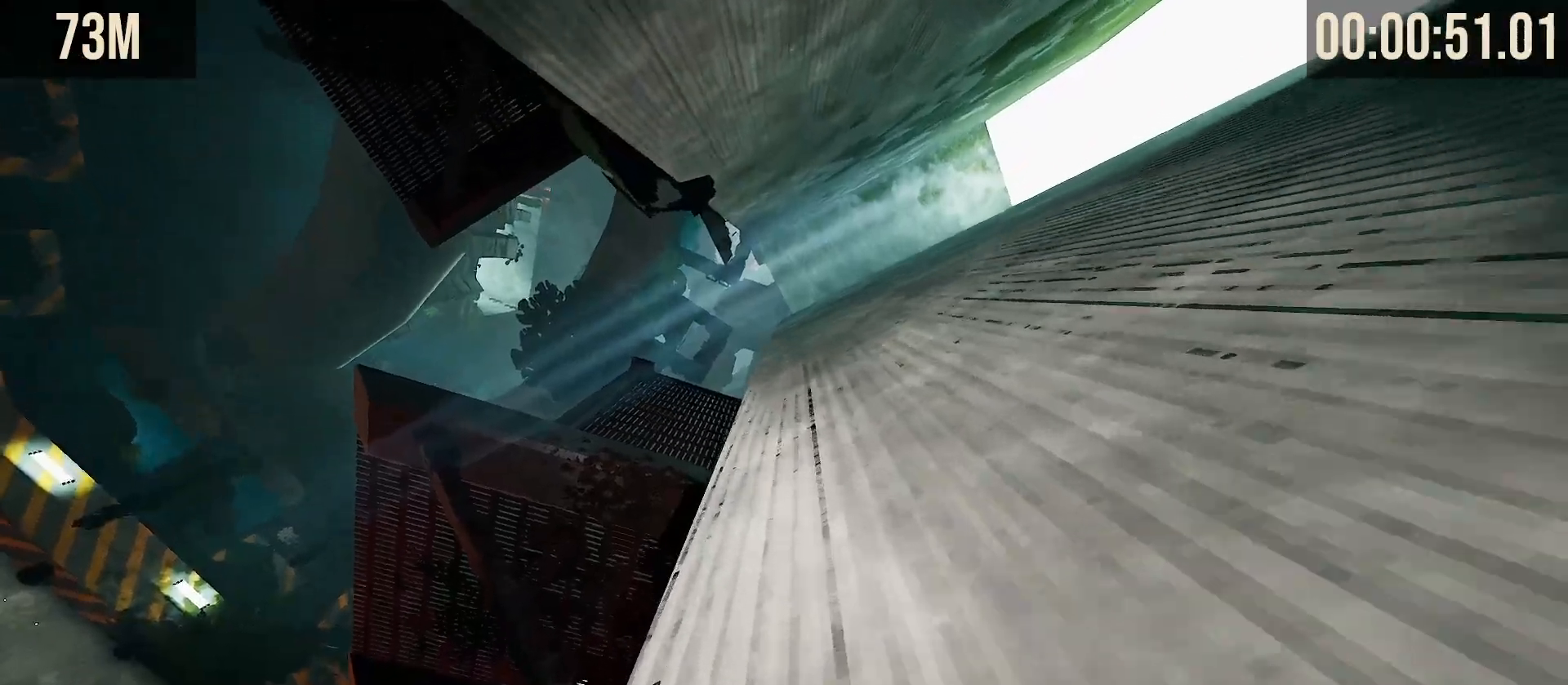
{"keys": ["shift", "w"], "mouse": ["wheel"]}
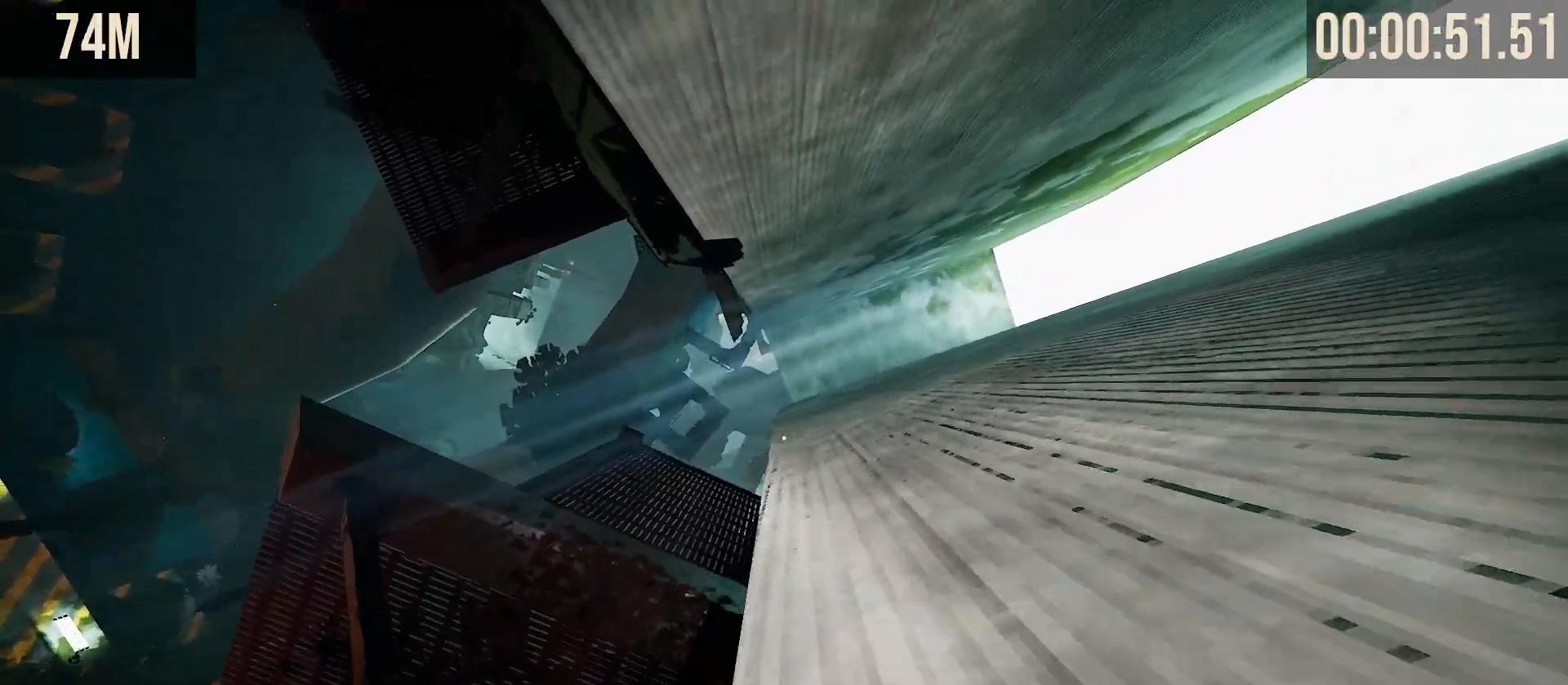
{"keys": ["shift", "w"], "mouse": ["wheel"], "events": []}
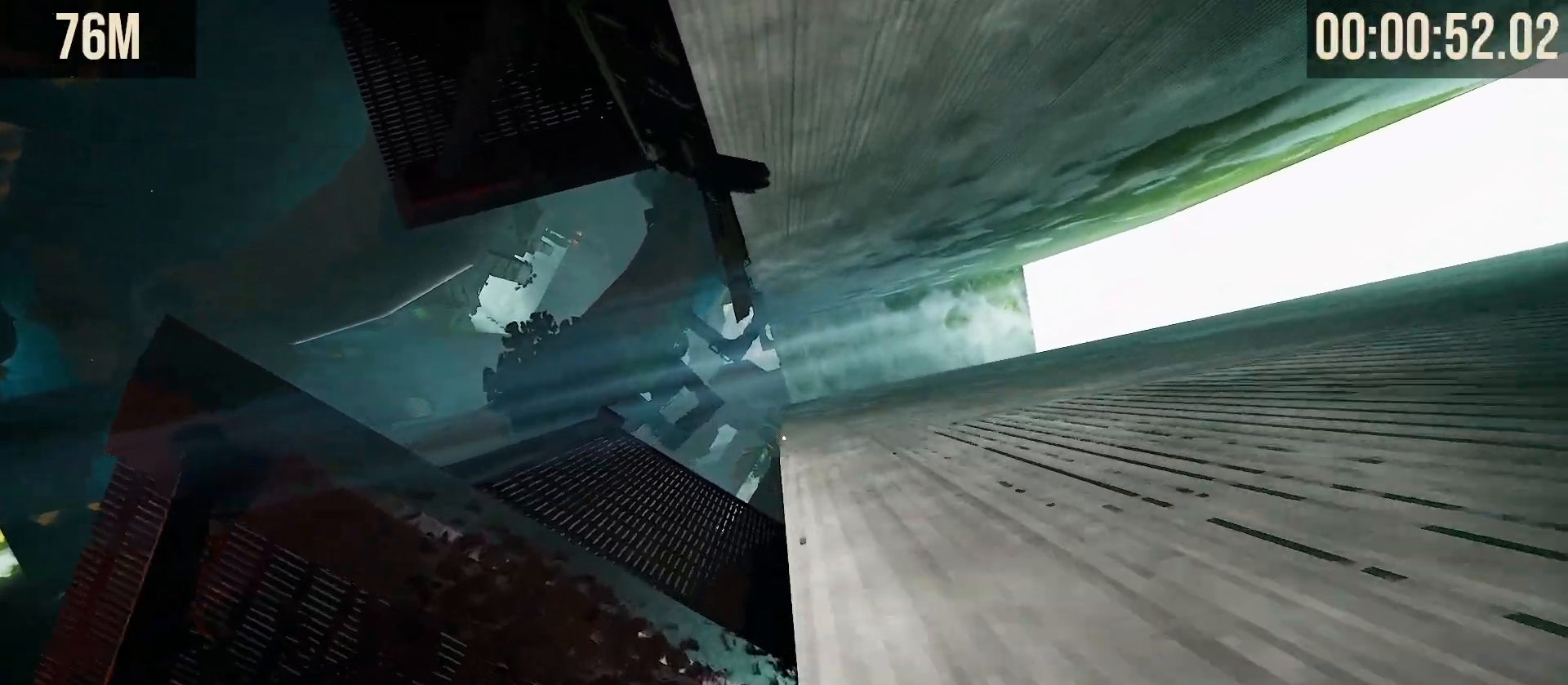
{"keys": ["shift", "w"], "mouse": ["wheel"], "events": []}